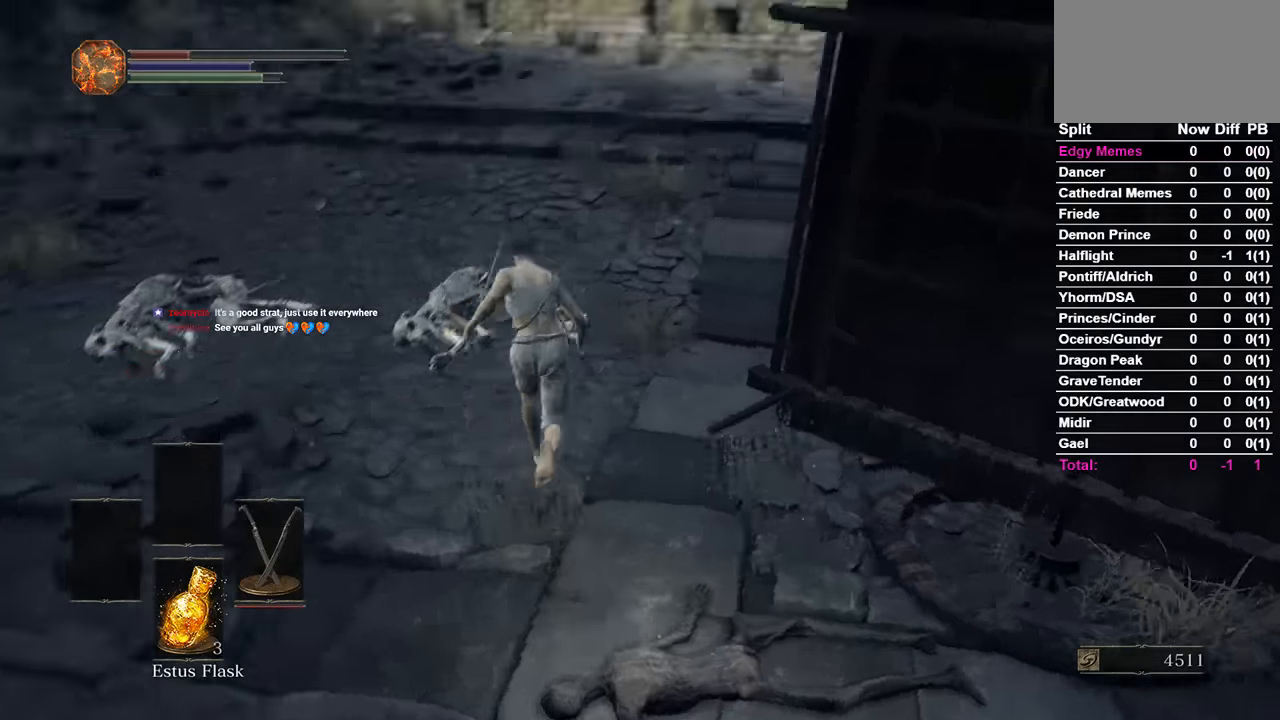
Gameplay with a controller (Xbox layout); each line is a JSON object with the inputs held at the frame after it. "events" lists button and stick changes between this image and that frame as [ms after this image, input, new state], when the widget could be followed in between. Not read: START.
{"buttons": ["B"], "left_stick": "center", "right_stick": "center", "events": [[134, "right_stick", "center"], [267, "X", "down"], [367, "X", "up"]]}
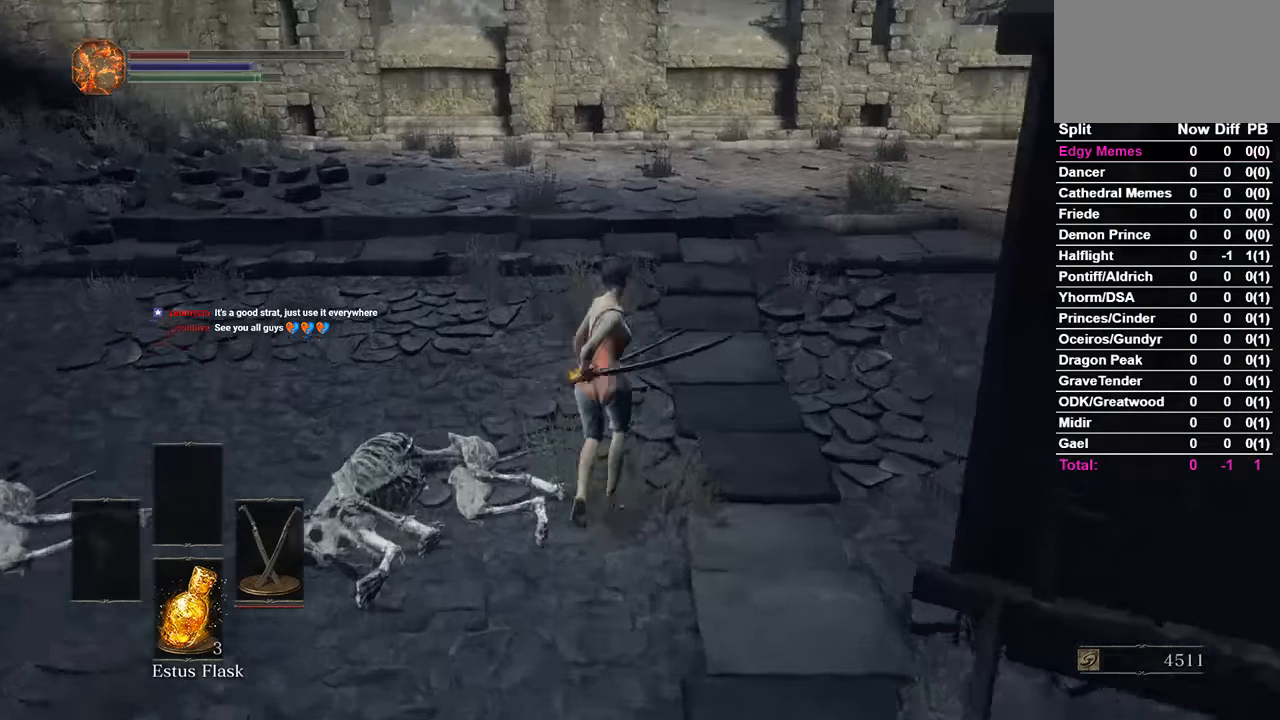
{"buttons": ["B"], "left_stick": "center", "right_stick": "right", "events": [[34, "right_stick", "right"], [434, "right_stick", "center"], [500, "right_stick", "right"]]}
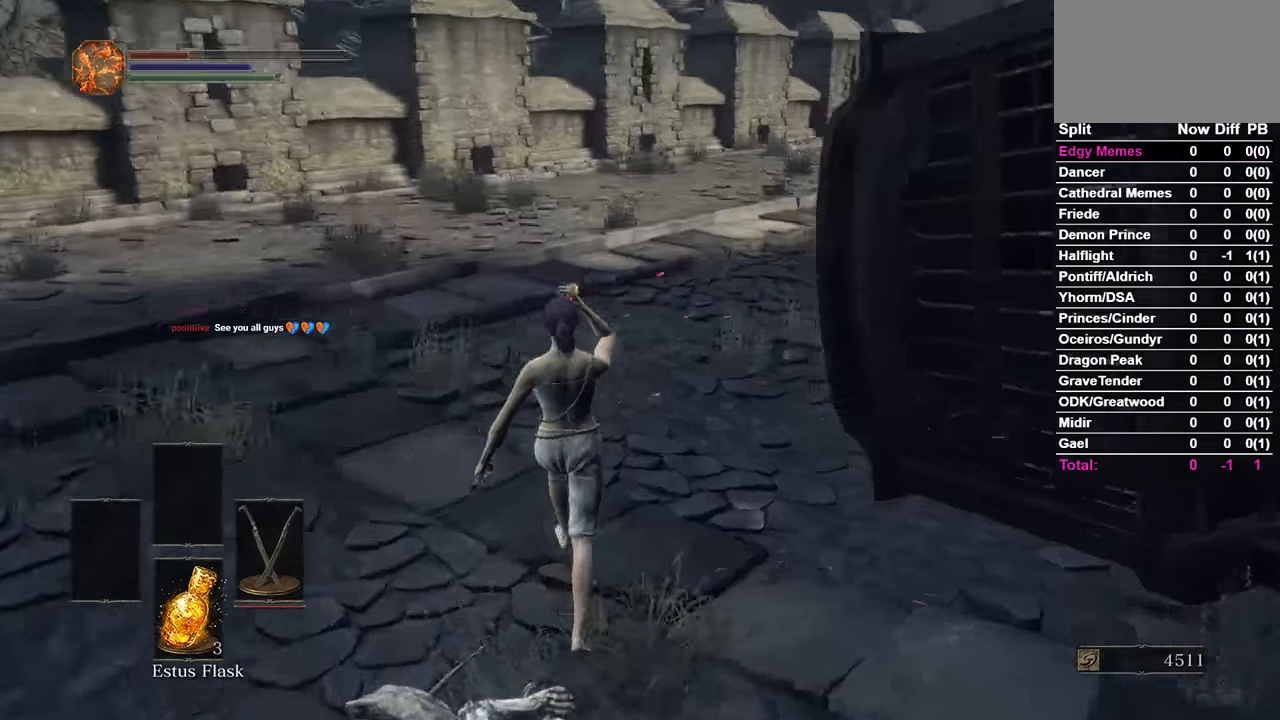
{"buttons": ["B", "X"], "left_stick": "center", "right_stick": "center", "events": [[134, "right_stick", "center"], [500, "X", "down"]]}
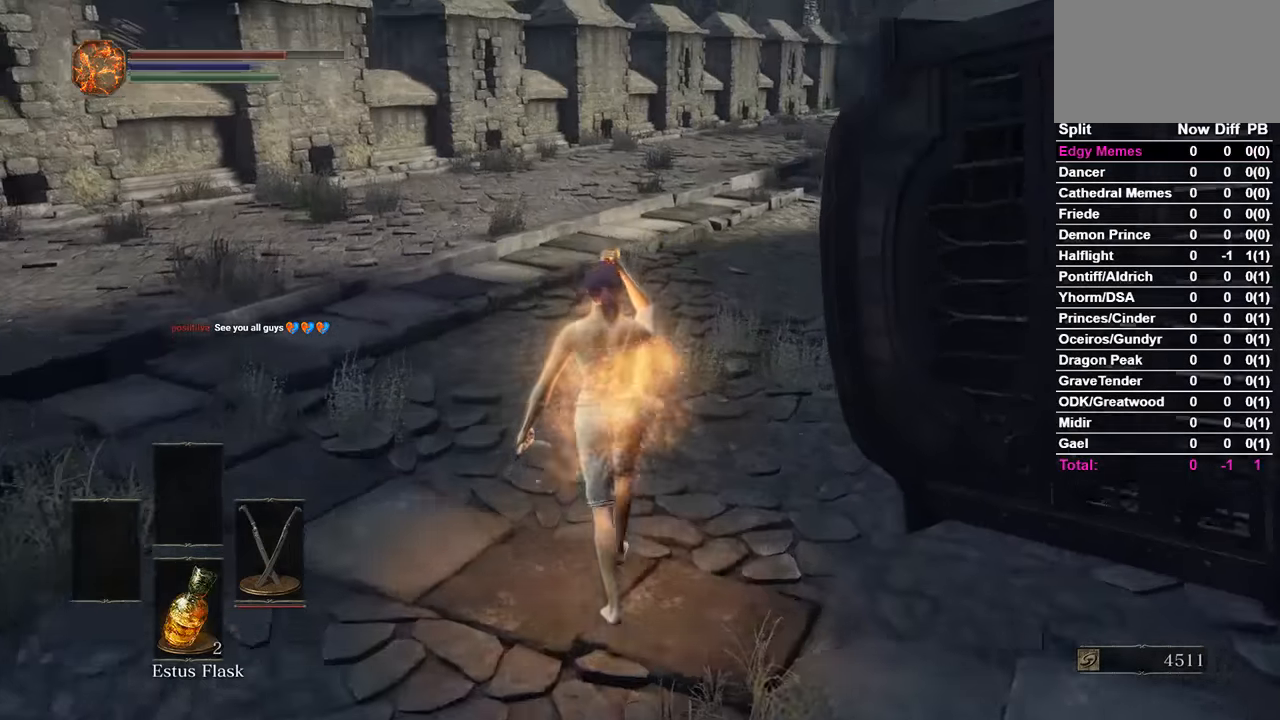
{"buttons": ["B"], "left_stick": "center", "right_stick": "center", "events": [[134, "X", "up"], [234, "right_stick", "down-right"], [367, "right_stick", "center"]]}
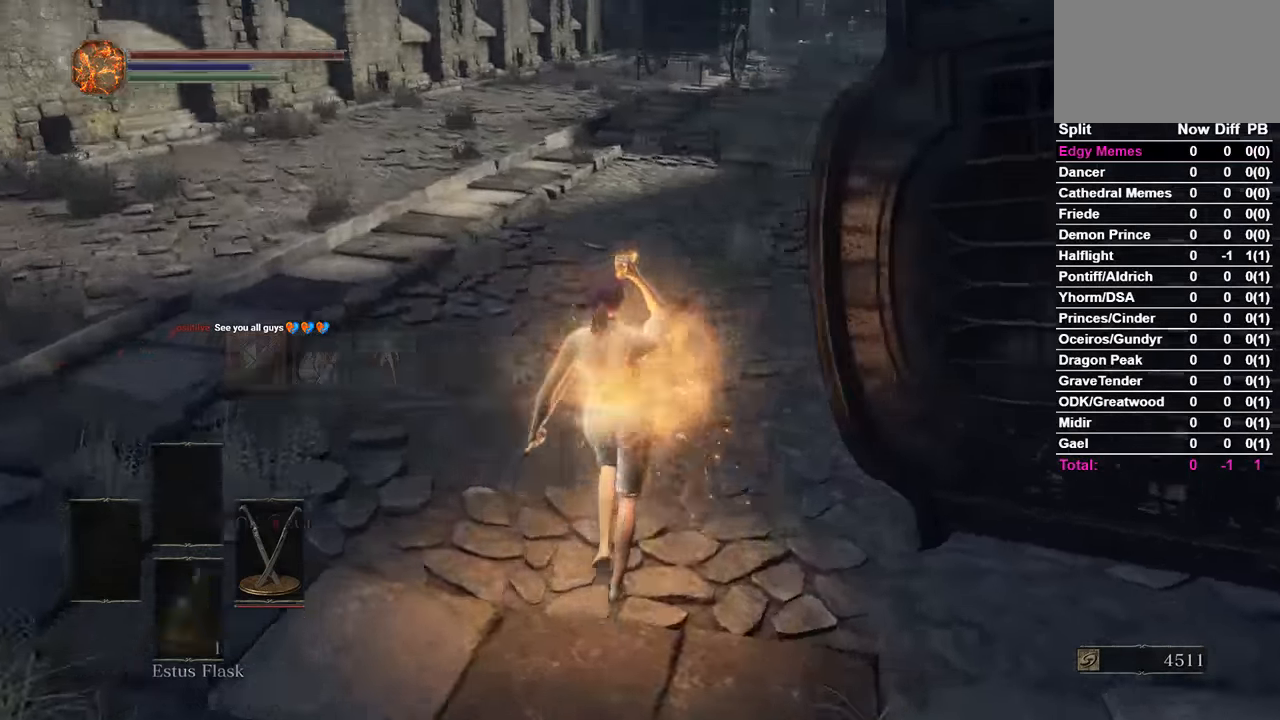
{"buttons": ["B"], "left_stick": "center", "right_stick": "right", "events": [[100, "A", "down"], [200, "A", "up"], [267, "DPAD_UP", "down"], [400, "right_stick", "right"], [467, "DPAD_UP", "up"]]}
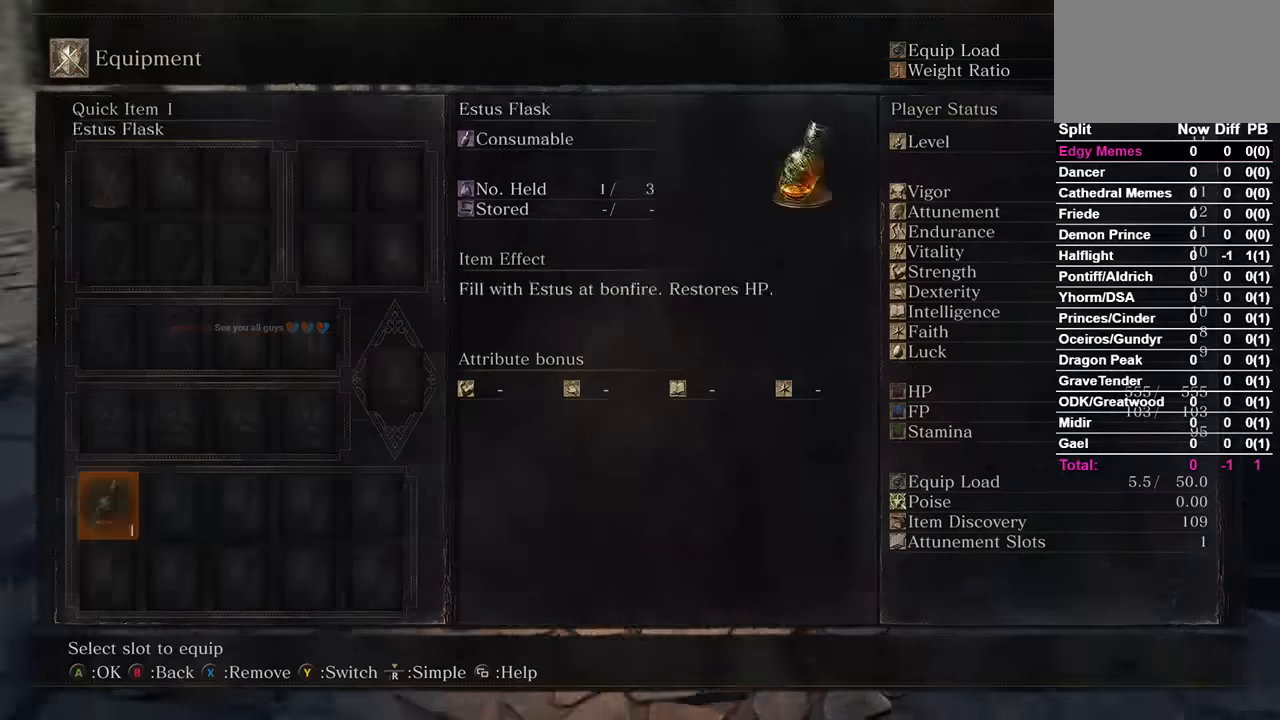
{"buttons": ["B"], "left_stick": "center", "right_stick": "center", "events": [[33, "DPAD_RIGHT", "down"], [33, "right_stick", "center"], [133, "DPAD_RIGHT", "up"]]}
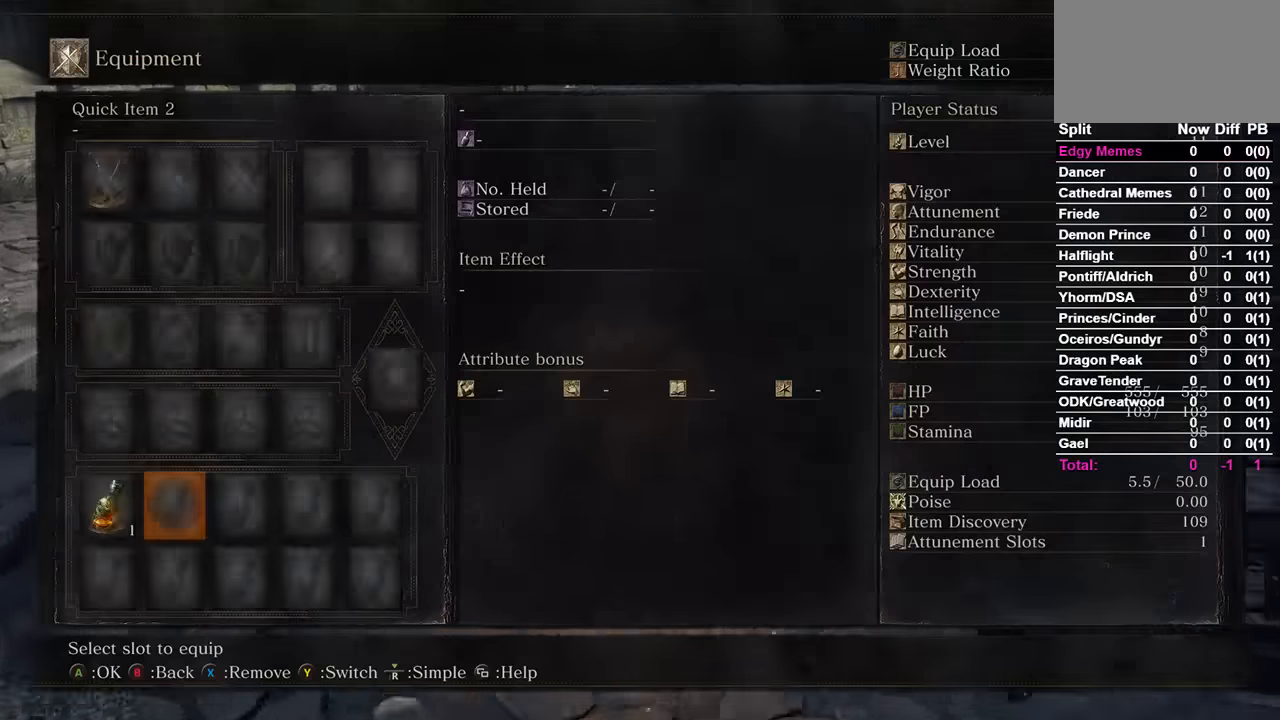
{"buttons": ["B"], "left_stick": "center", "right_stick": "center", "events": [[100, "A", "down"], [200, "A", "up"]]}
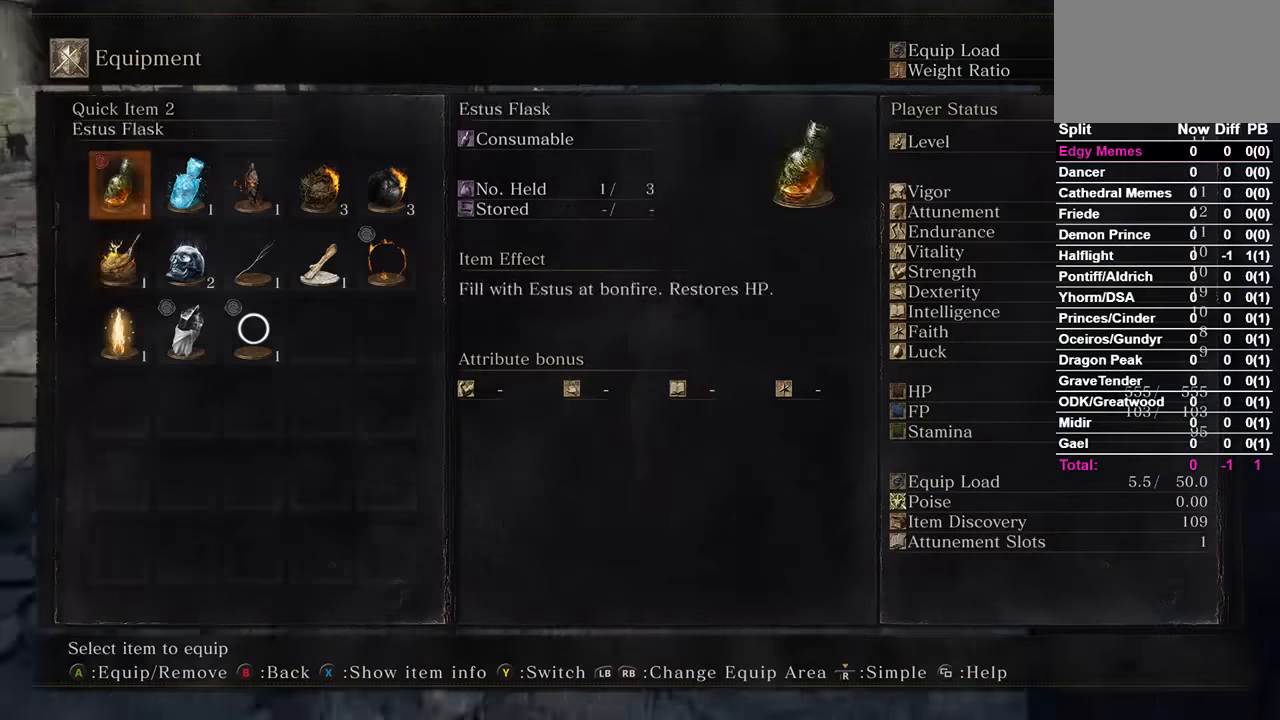
{"buttons": ["B"], "left_stick": "center", "right_stick": "center", "events": [[100, "DPAD_DOWN", "down"], [200, "DPAD_DOWN", "up"], [200, "DPAD_RIGHT", "down"], [300, "A", "down"], [333, "DPAD_RIGHT", "up"], [433, "A", "up"]]}
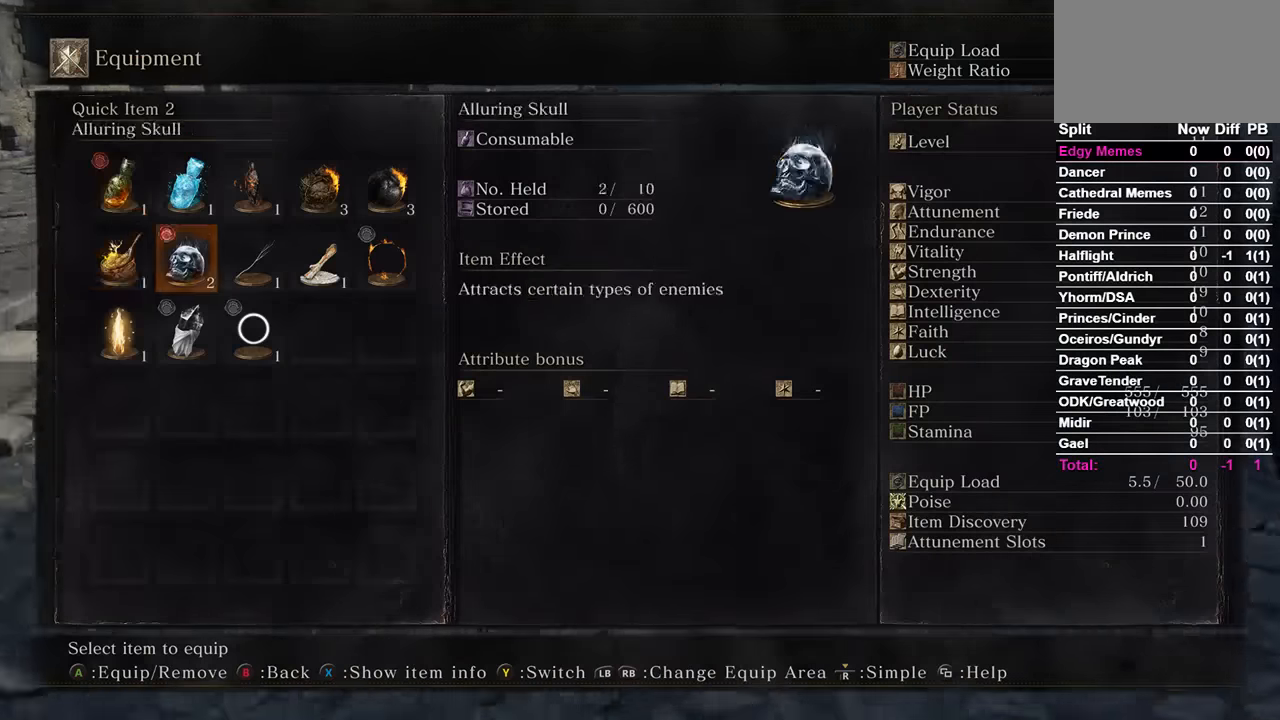
{"buttons": ["B"], "left_stick": "center", "right_stick": "center", "events": []}
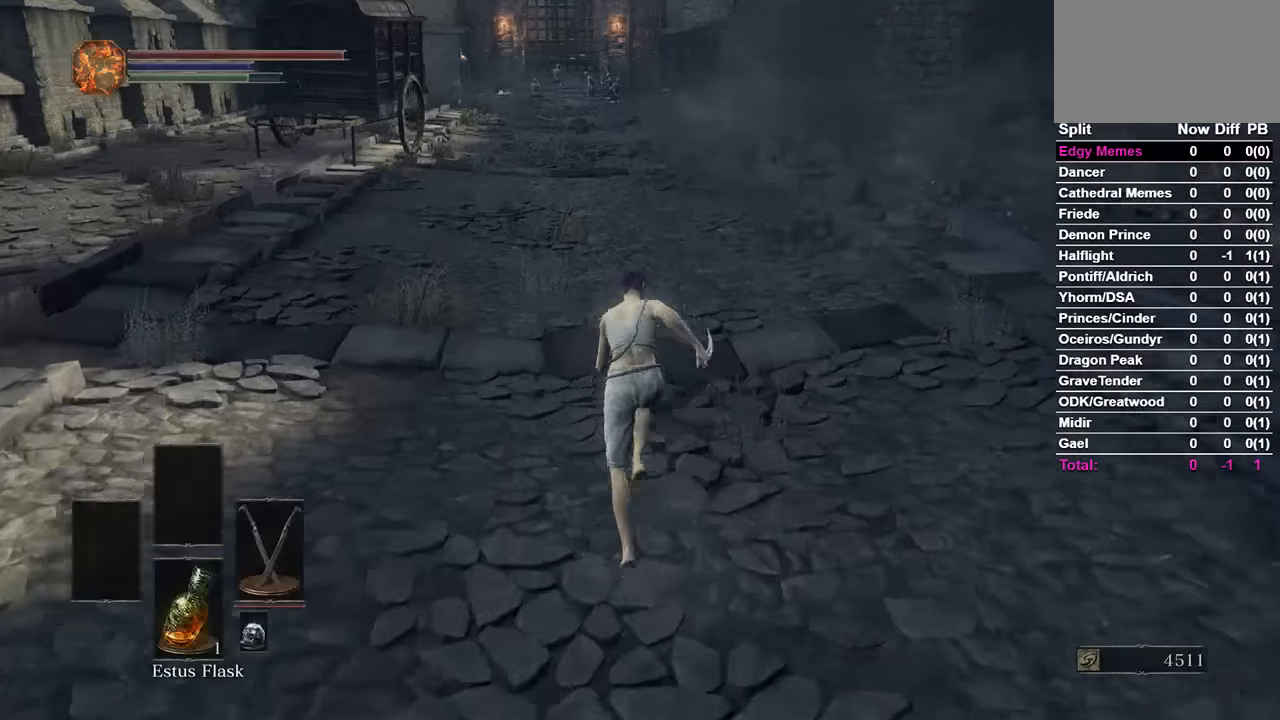
{"buttons": ["B", "DPAD_UP"], "left_stick": "center", "right_stick": "center", "events": [[167, "A", "down"], [233, "A", "up"], [300, "DPAD_UP", "down"]]}
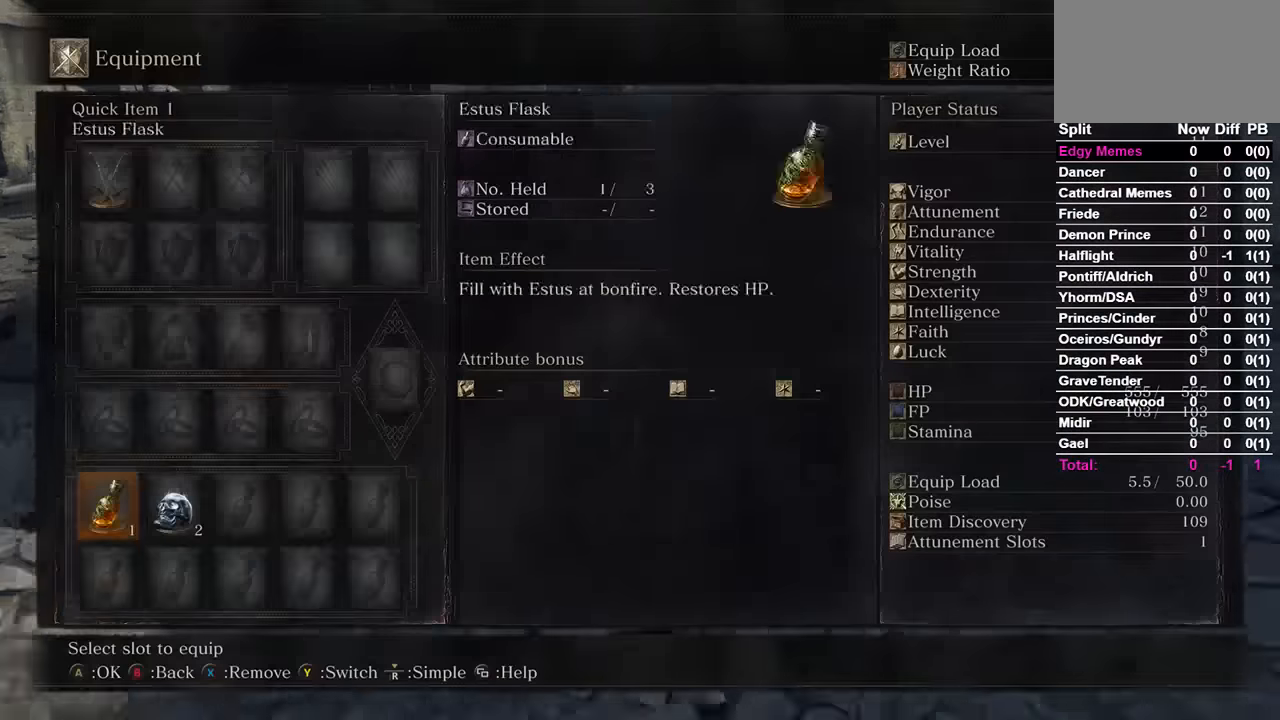
{"buttons": ["B", "DPAD_RIGHT"], "left_stick": "center", "right_stick": "center", "events": [[33, "DPAD_RIGHT", "down"], [33, "DPAD_UP", "up"], [167, "DPAD_RIGHT", "up"], [200, "DPAD_RIGHT", "down"], [300, "A", "down"], [300, "DPAD_RIGHT", "up"], [433, "A", "up"], [467, "DPAD_RIGHT", "down"]]}
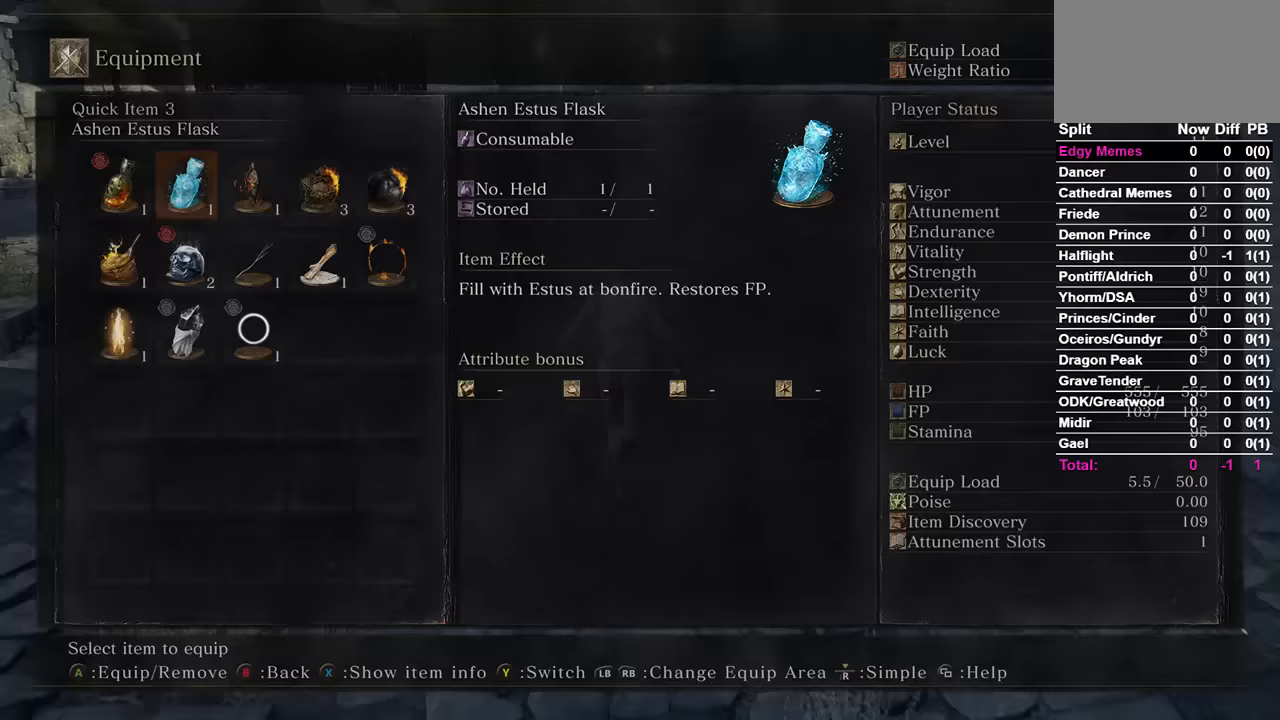
{"buttons": ["A", "B"], "left_stick": "center", "right_stick": "center", "events": [[33, "DPAD_RIGHT", "up"], [100, "DPAD_RIGHT", "down"], [233, "DPAD_DOWN", "down"], [233, "DPAD_RIGHT", "up"], [333, "DPAD_DOWN", "up"], [400, "DPAD_RIGHT", "down"], [500, "A", "down"], [500, "DPAD_RIGHT", "up"]]}
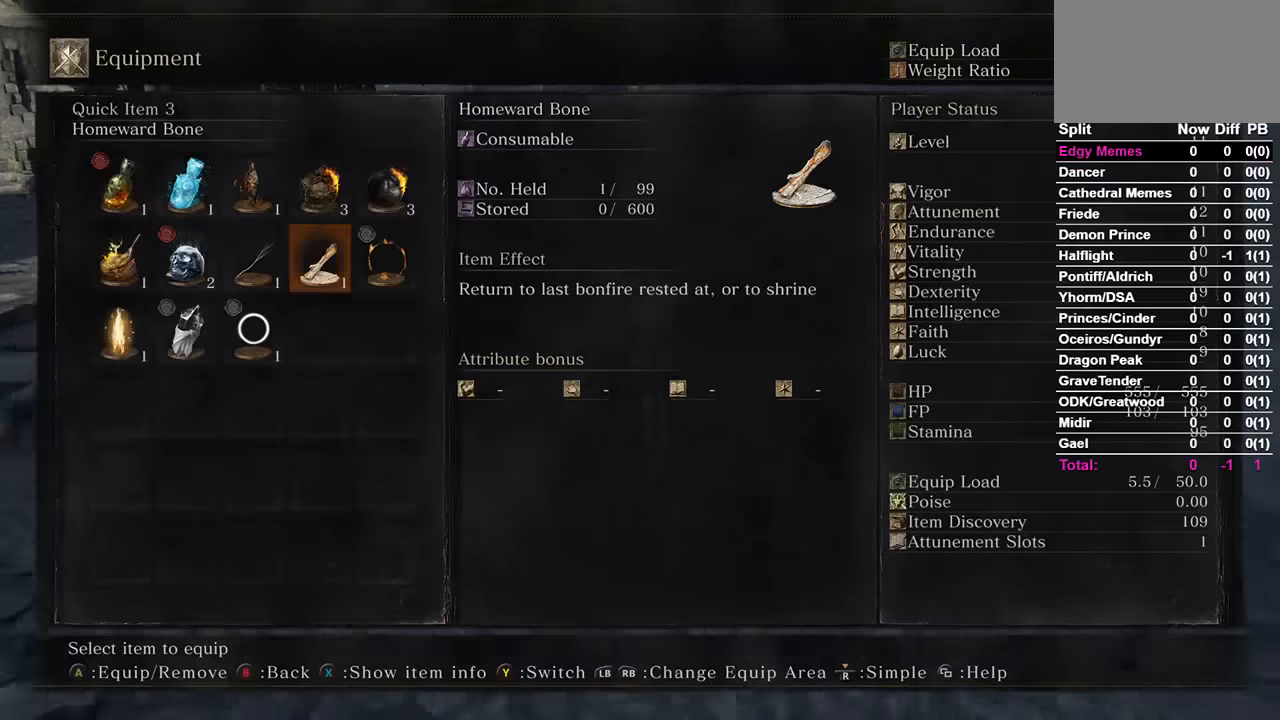
{"buttons": [], "left_stick": "center", "right_stick": "center", "events": [[100, "A", "up"], [400, "B", "up"]]}
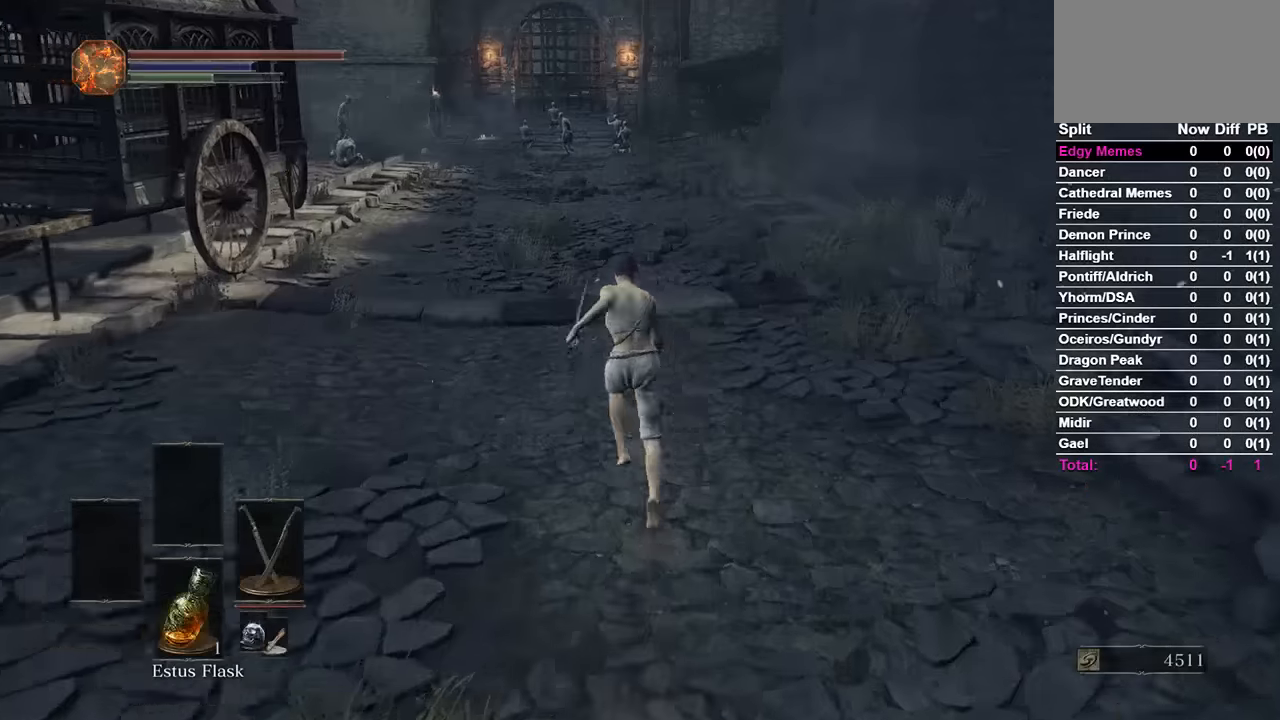
{"buttons": ["B"], "left_stick": "center", "right_stick": "center", "events": [[300, "B", "down"]]}
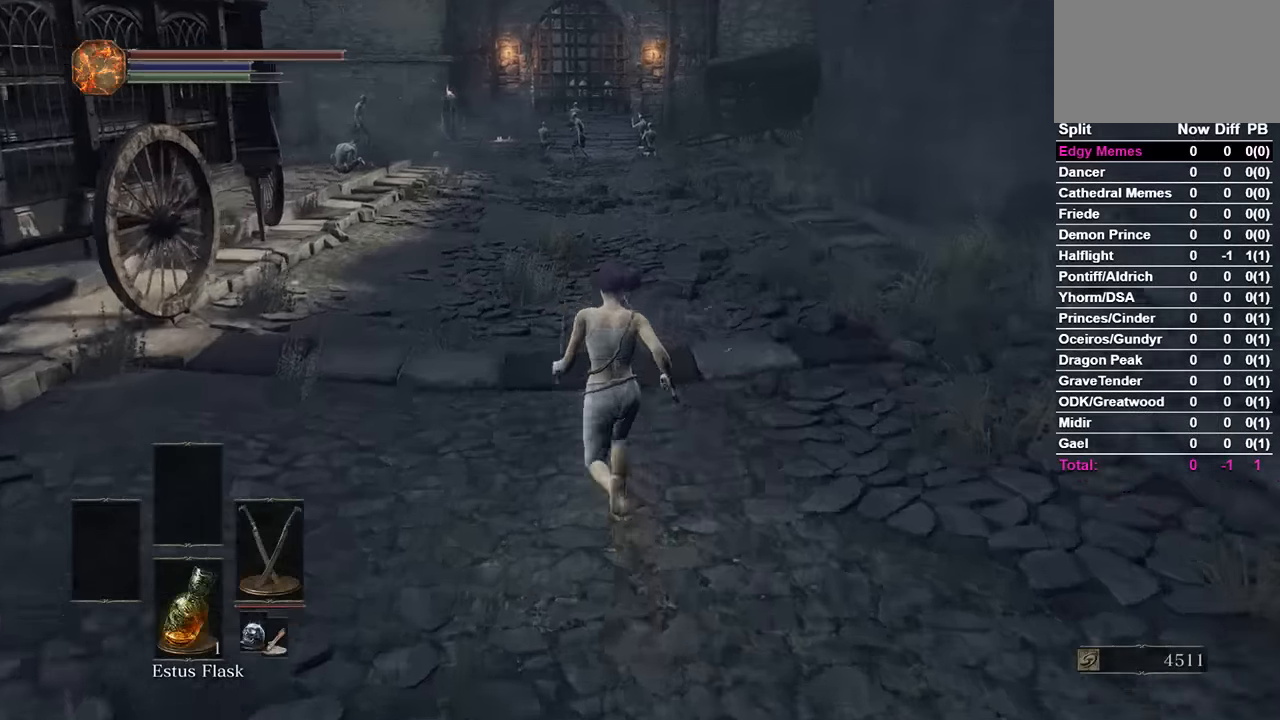
{"buttons": ["B"], "left_stick": "center", "right_stick": "center"}
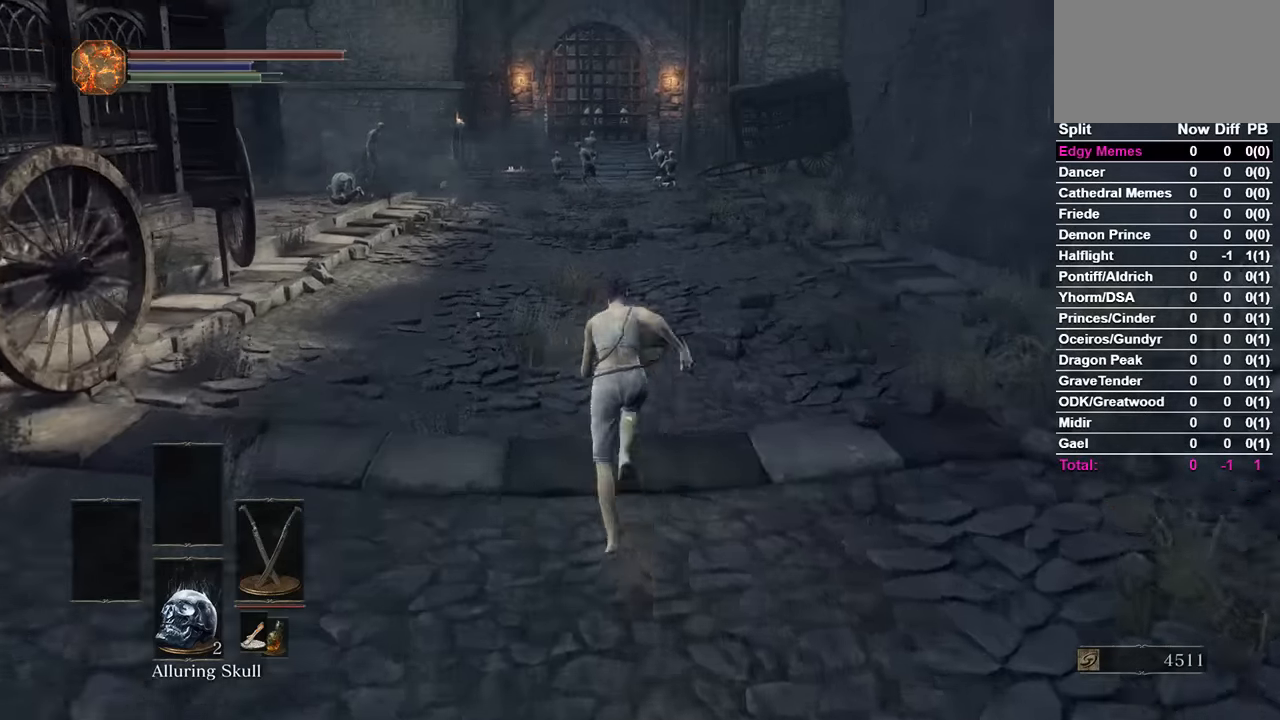
{"buttons": ["B"], "left_stick": "center", "right_stick": "center", "events": []}
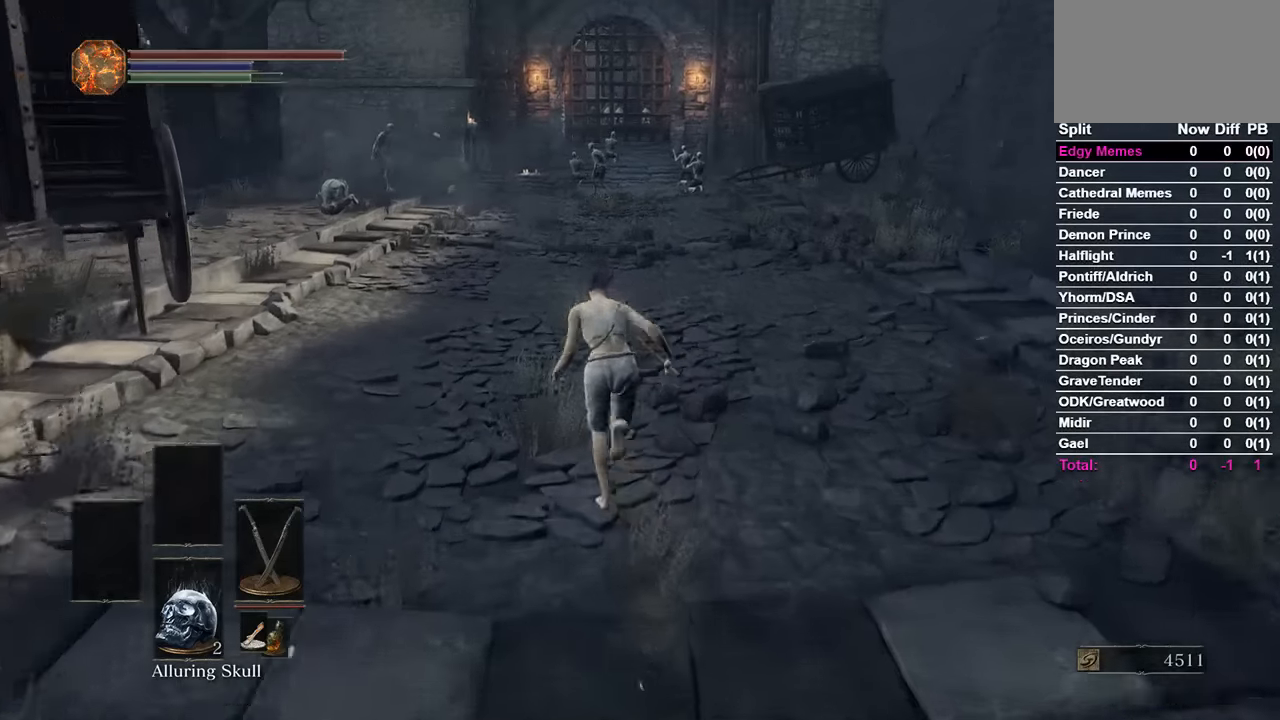
{"buttons": ["B"], "left_stick": "center", "right_stick": "center", "events": []}
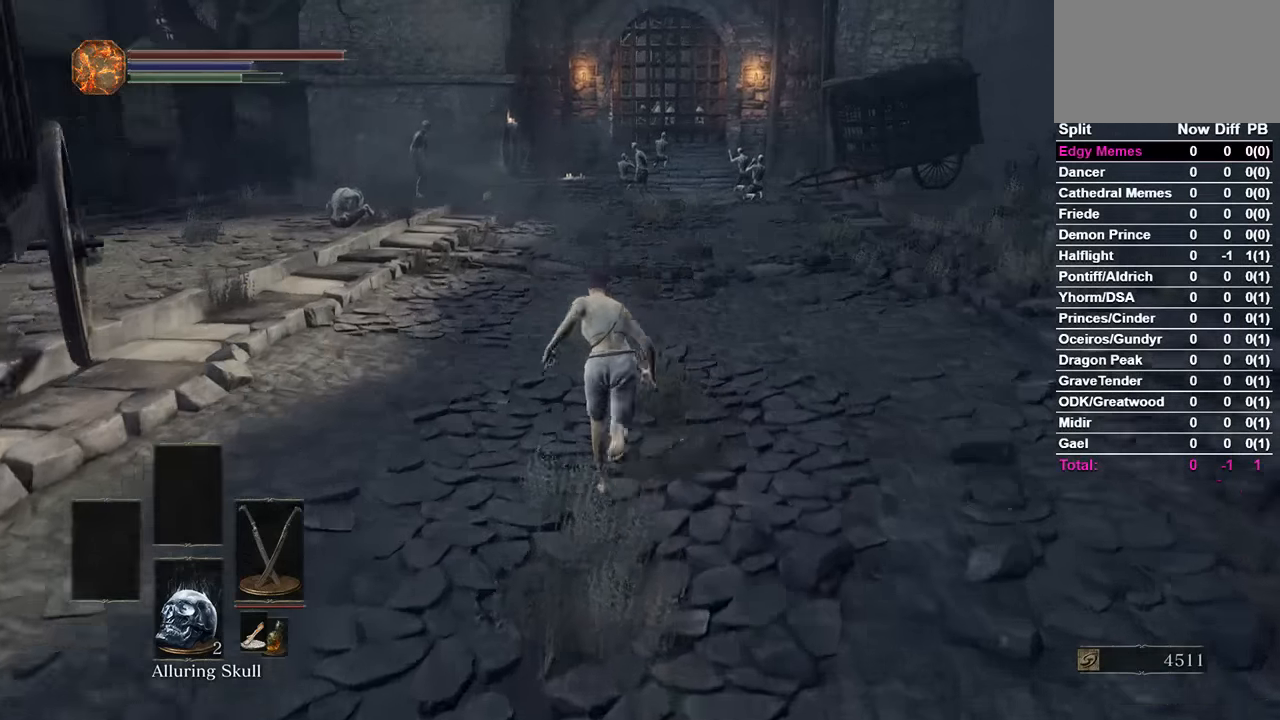
{"buttons": ["B"], "left_stick": "center", "right_stick": "center", "events": [[233, "B", "up"], [367, "B", "down"]]}
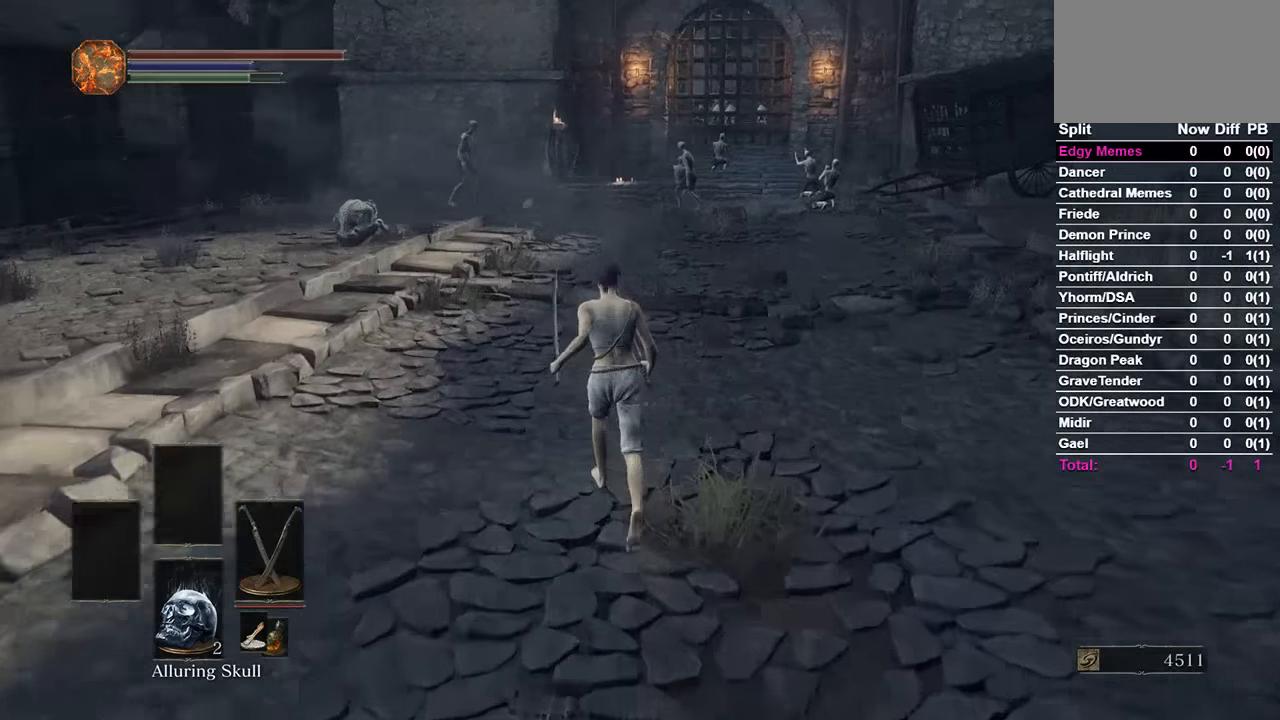
{"buttons": ["B"], "left_stick": "center", "right_stick": "center", "events": [[333, "right_stick", "up"], [400, "right_stick", "center"]]}
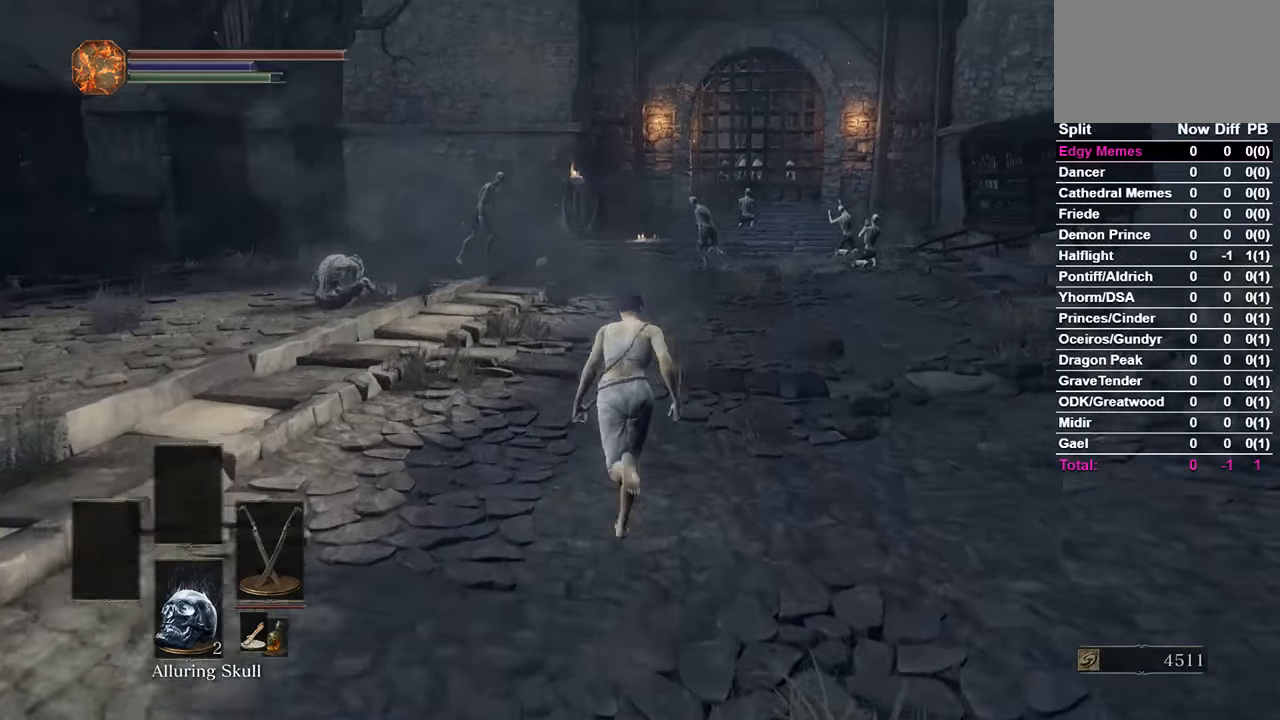
{"buttons": ["B"], "left_stick": "center", "right_stick": "center", "events": []}
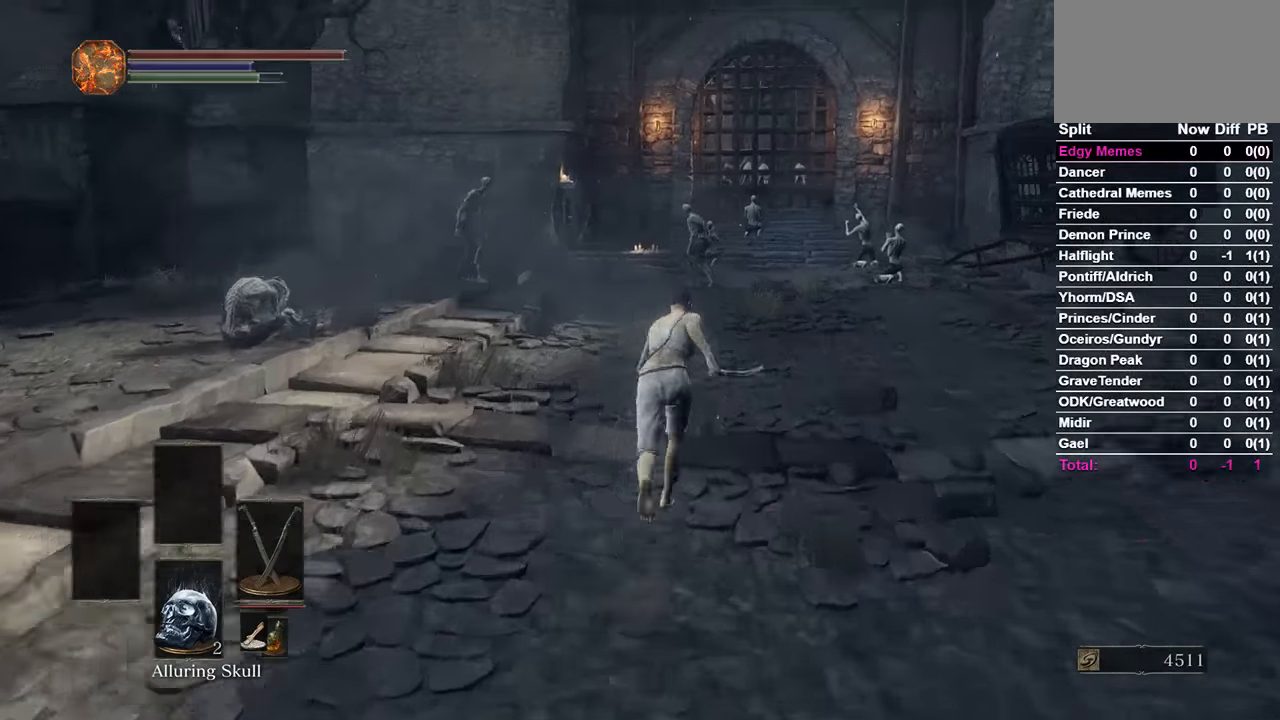
{"buttons": ["B"], "left_stick": "center", "right_stick": "center", "events": []}
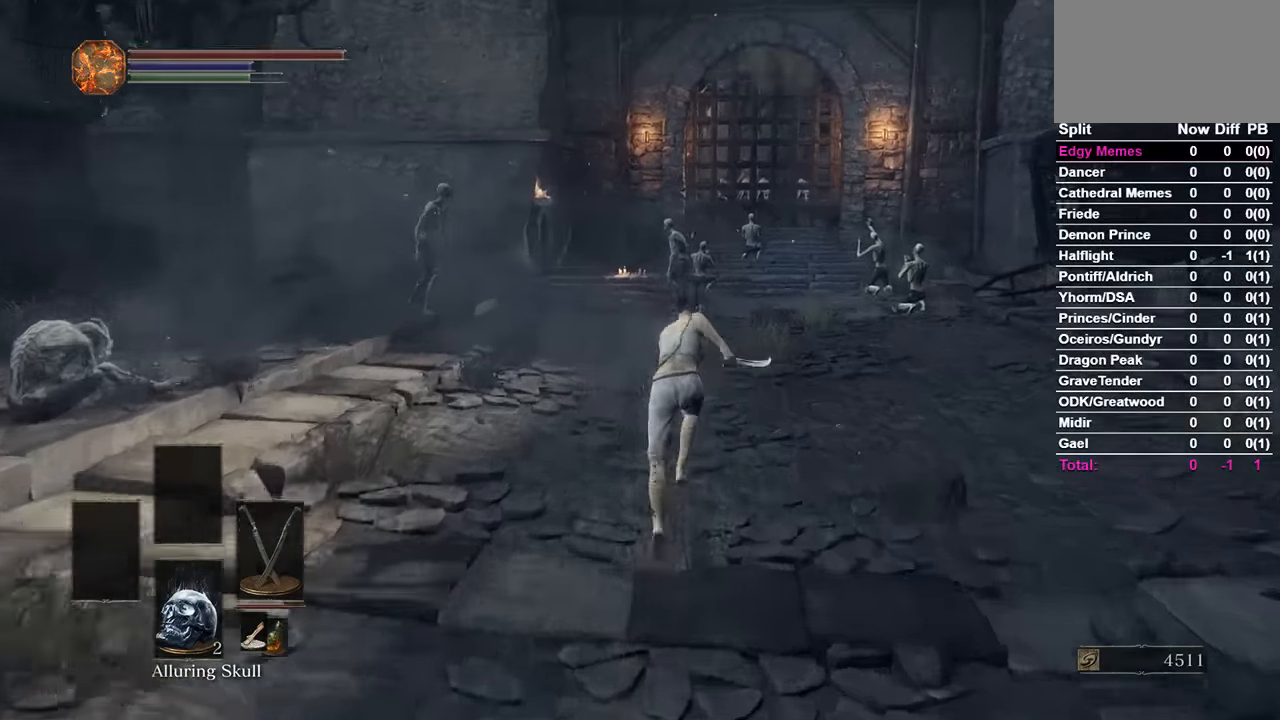
{"buttons": ["B"], "left_stick": "center", "right_stick": "center", "events": []}
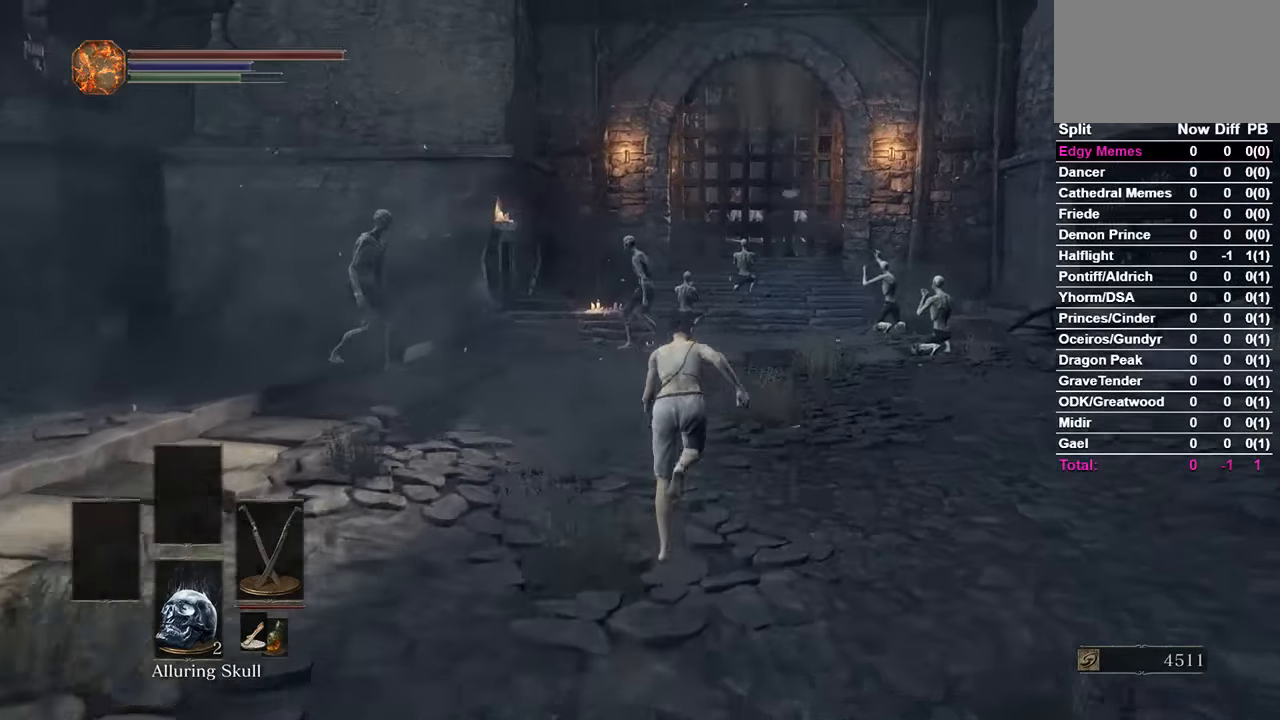
{"buttons": [], "left_stick": "center", "right_stick": "center", "events": [[233, "right_stick", "left"], [500, "B", "up"], [500, "right_stick", "center"]]}
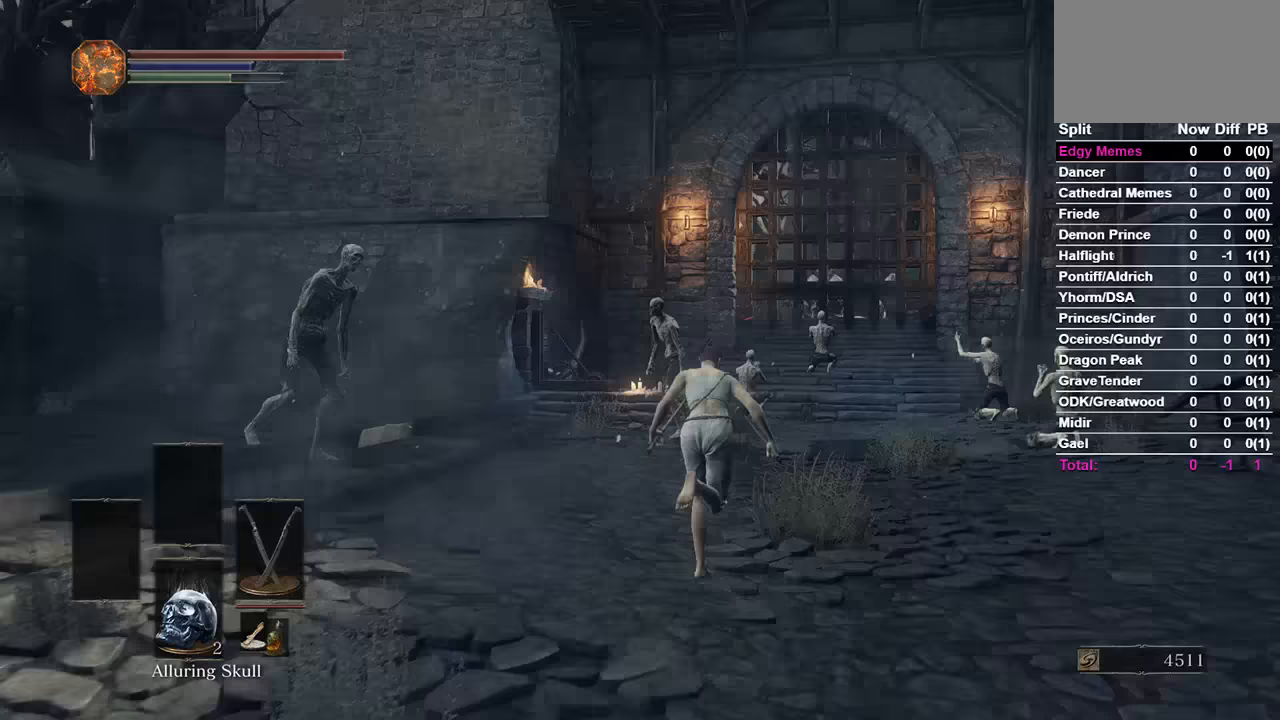
{"buttons": [], "left_stick": "center", "right_stick": "up-left", "events": [[200, "right_stick", "up-left"], [267, "X", "down"], [433, "X", "up"]]}
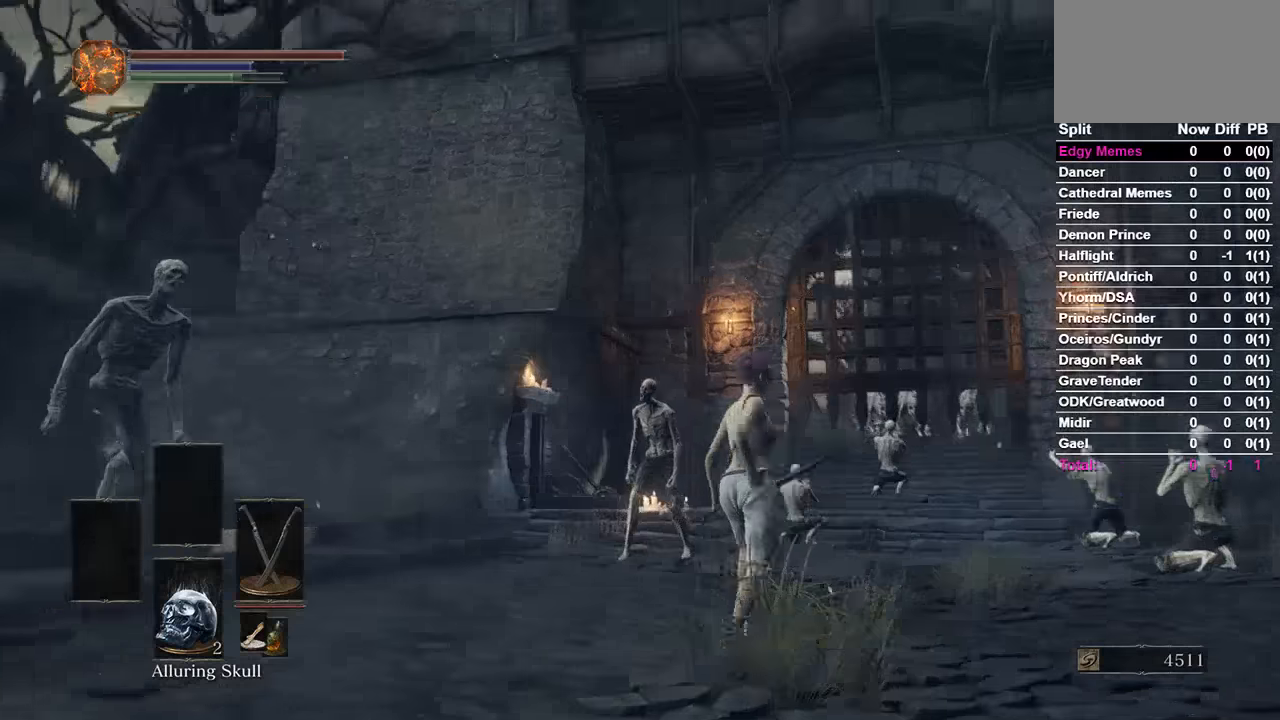
{"buttons": [], "left_stick": "center", "right_stick": "center", "events": [[467, "right_stick", "center"]]}
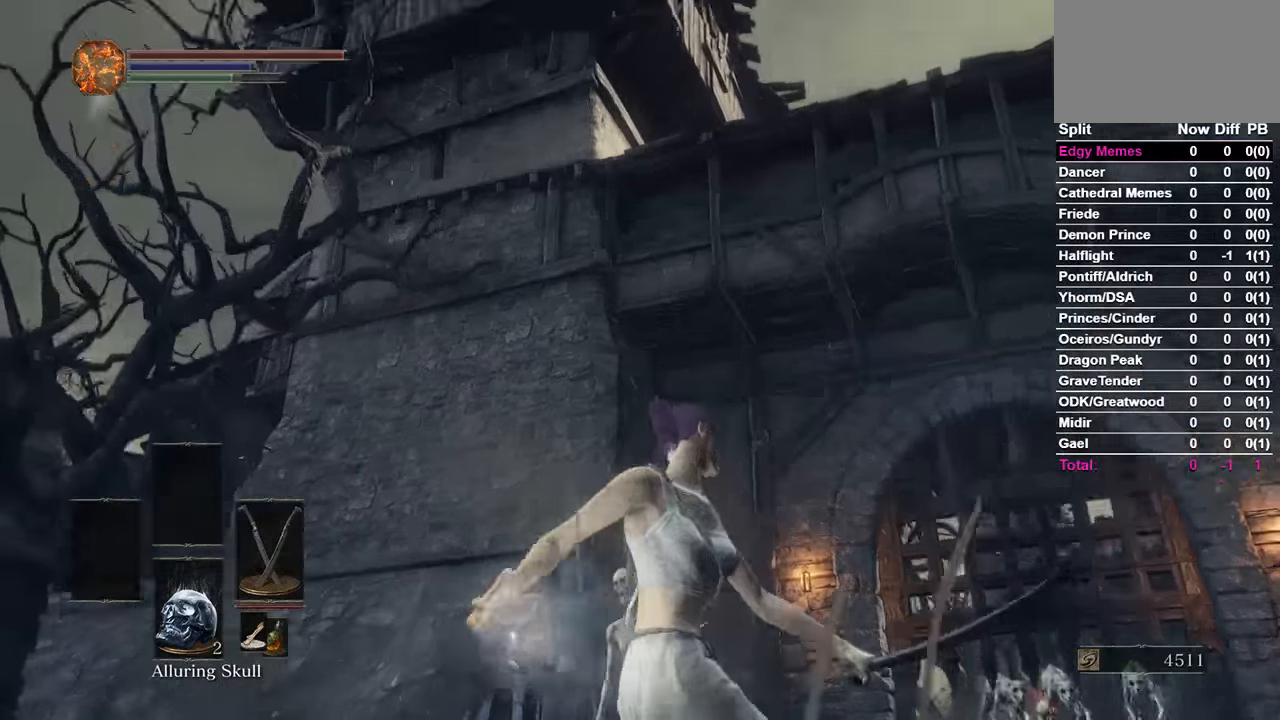
{"buttons": [], "left_stick": "center", "right_stick": "center", "events": [[367, "right_stick", "down"], [500, "right_stick", "center"]]}
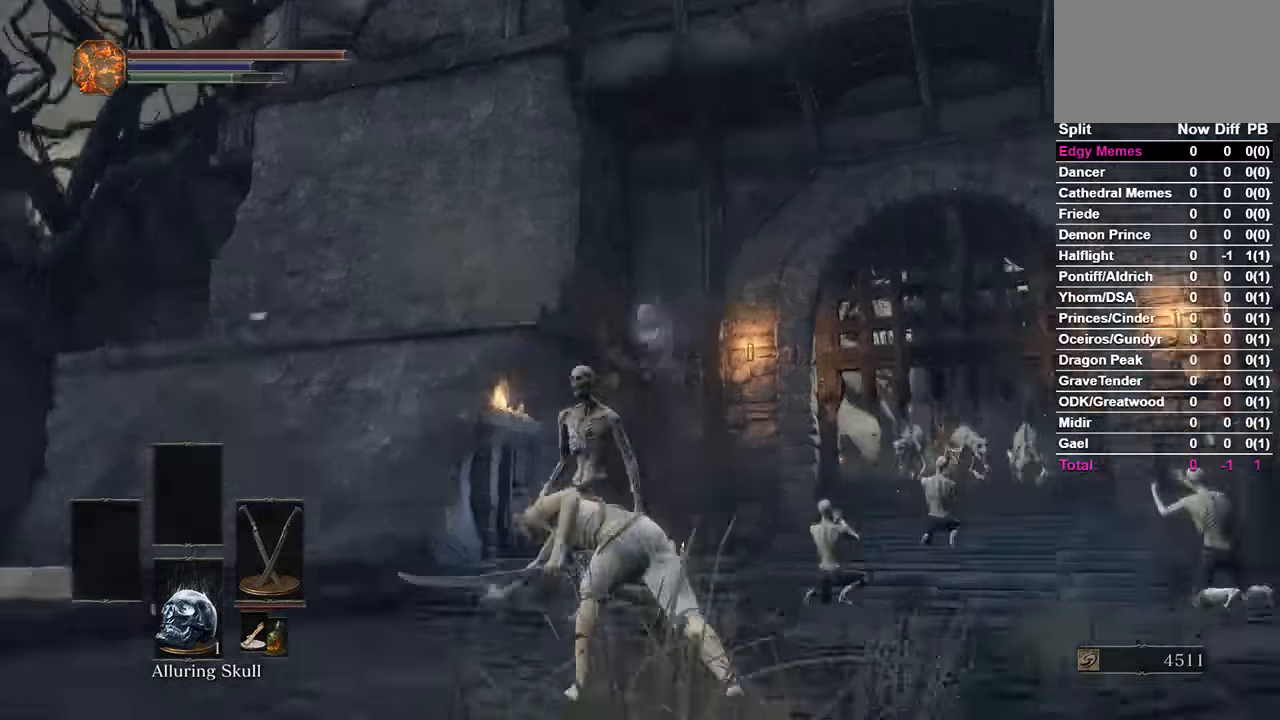
{"buttons": ["B"], "left_stick": "center", "right_stick": "down-right", "events": [[167, "right_stick", "down"], [300, "right_stick", "center"], [500, "B", "down"], [500, "right_stick", "down-right"]]}
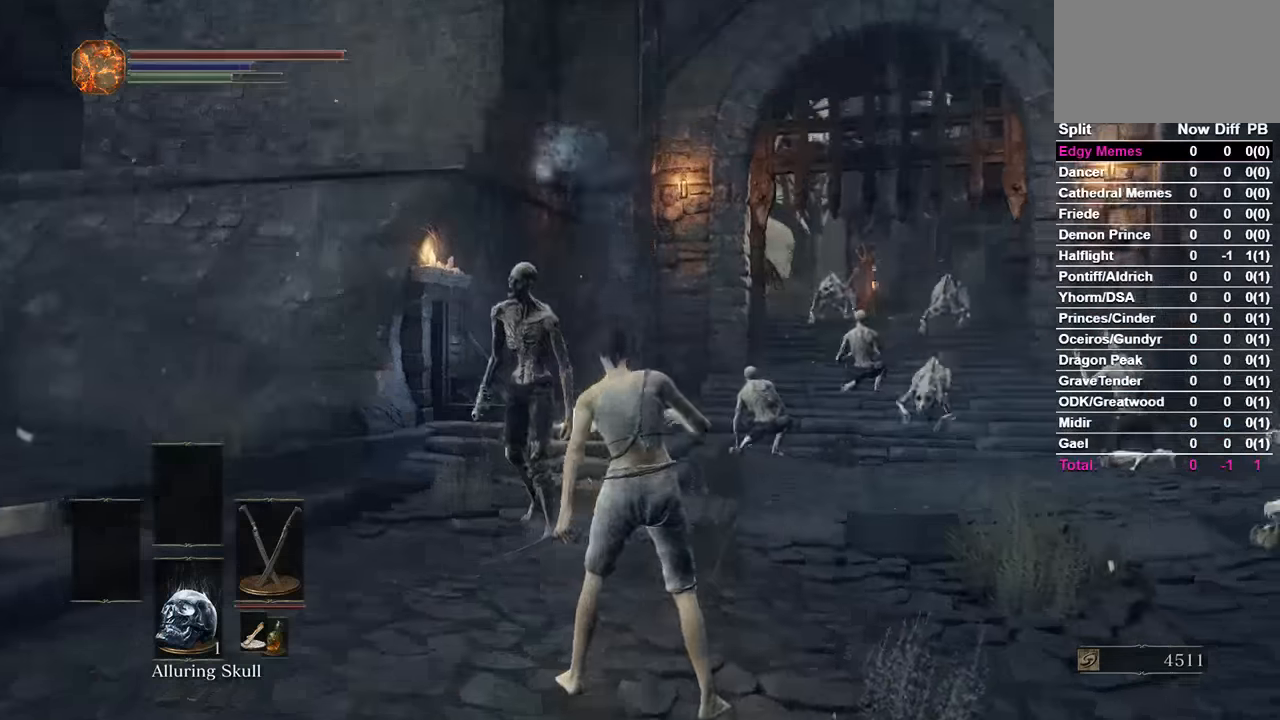
{"buttons": ["B"], "left_stick": "center", "right_stick": "center", "events": [[133, "right_stick", "center"], [367, "right_stick", "right"], [467, "right_stick", "center"]]}
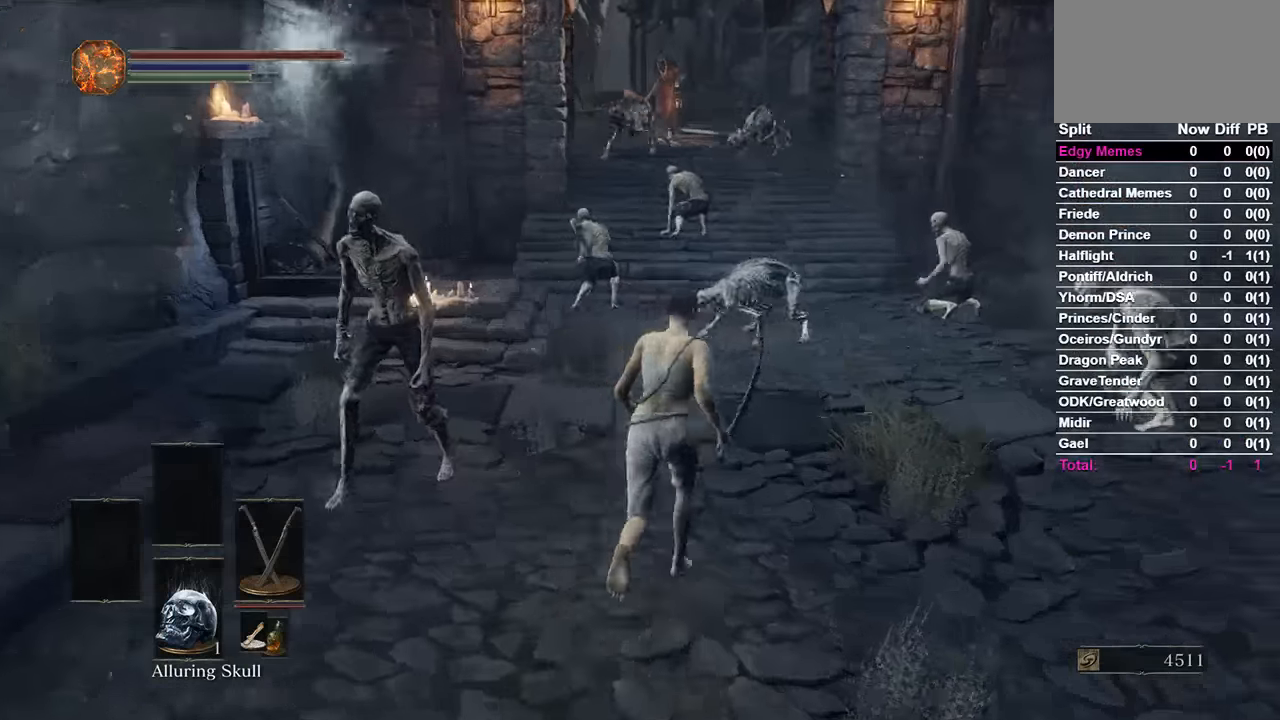
{"buttons": ["B"], "left_stick": "center", "right_stick": "center", "events": []}